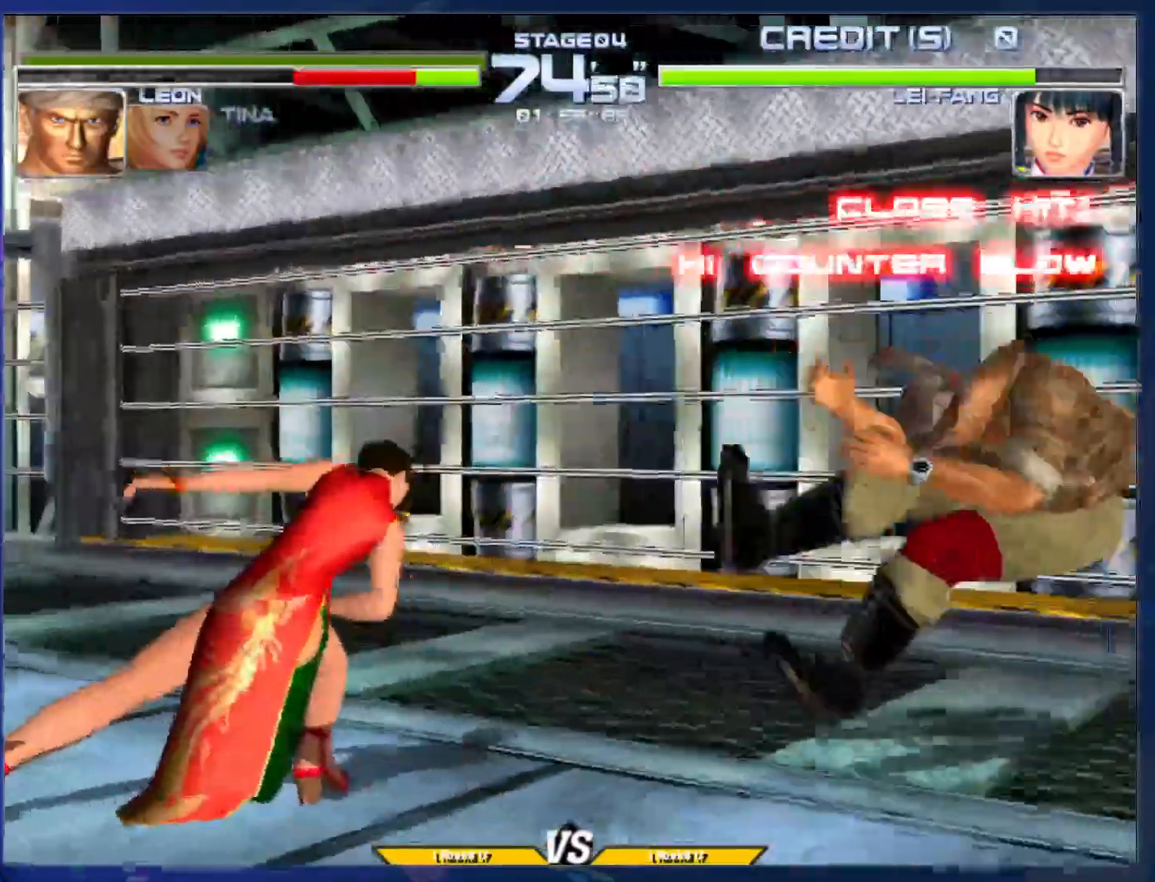
Gameplay with a controller (arcade stick); each line is a JSON object with the inputs held at the frame after it. "events" lists button and stick changes between this image and that frame as [ms after this image, input, new state], when the widget could be followed in between. Not read: L3 R3.
{"buttons": [], "left_stick": "center", "events": []}
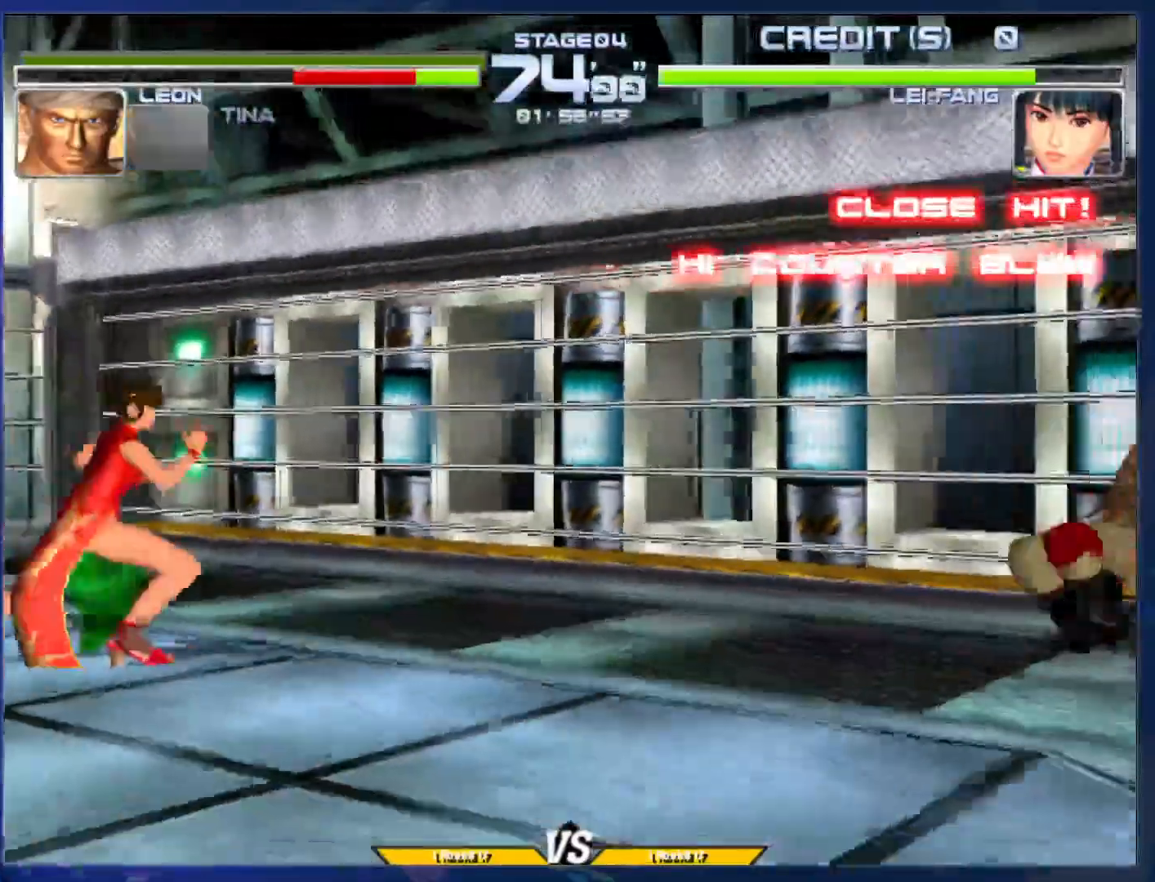
{"buttons": [], "left_stick": "center", "events": []}
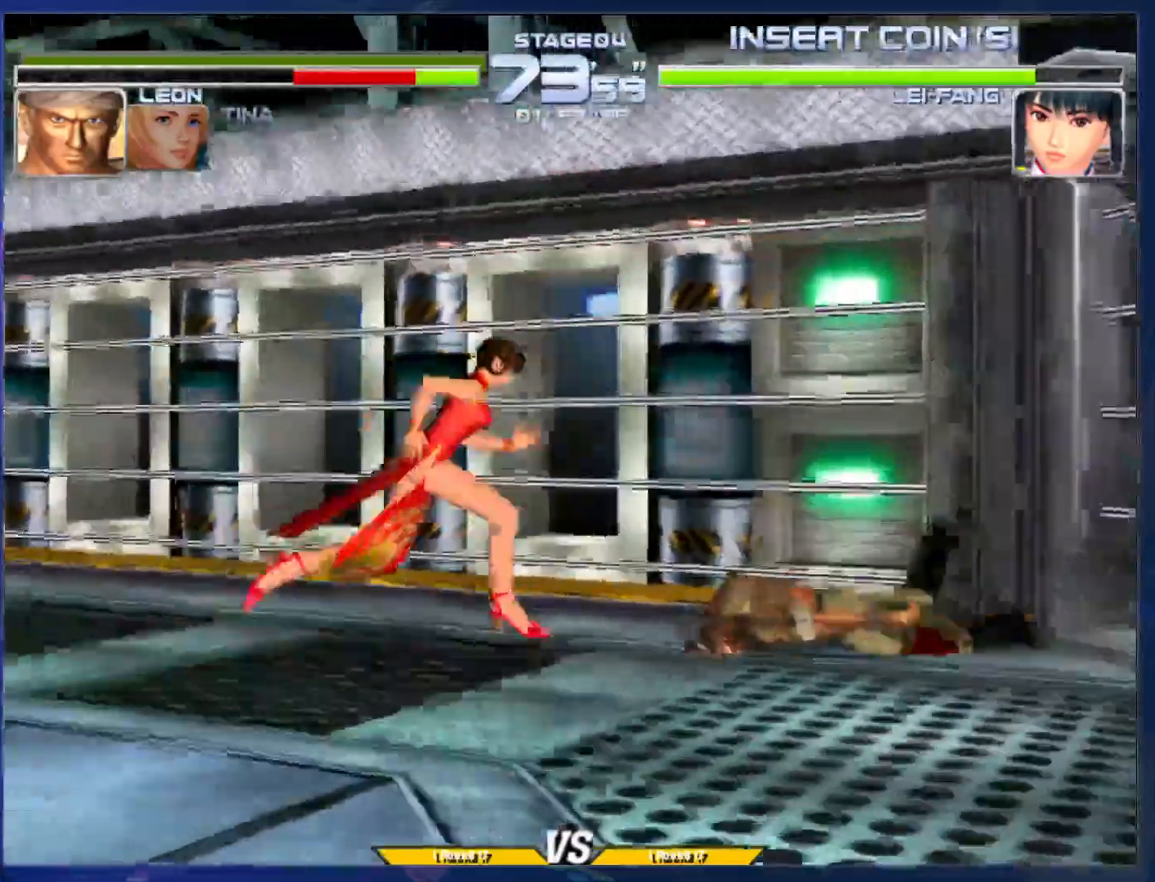
{"buttons": ["L1"], "left_stick": "down", "events": [[133, "left_stick", "down"], [167, "L1", "down"], [250, "L1", "up"], [333, "L1", "down"], [417, "L1", "up"], [500, "L1", "down"]]}
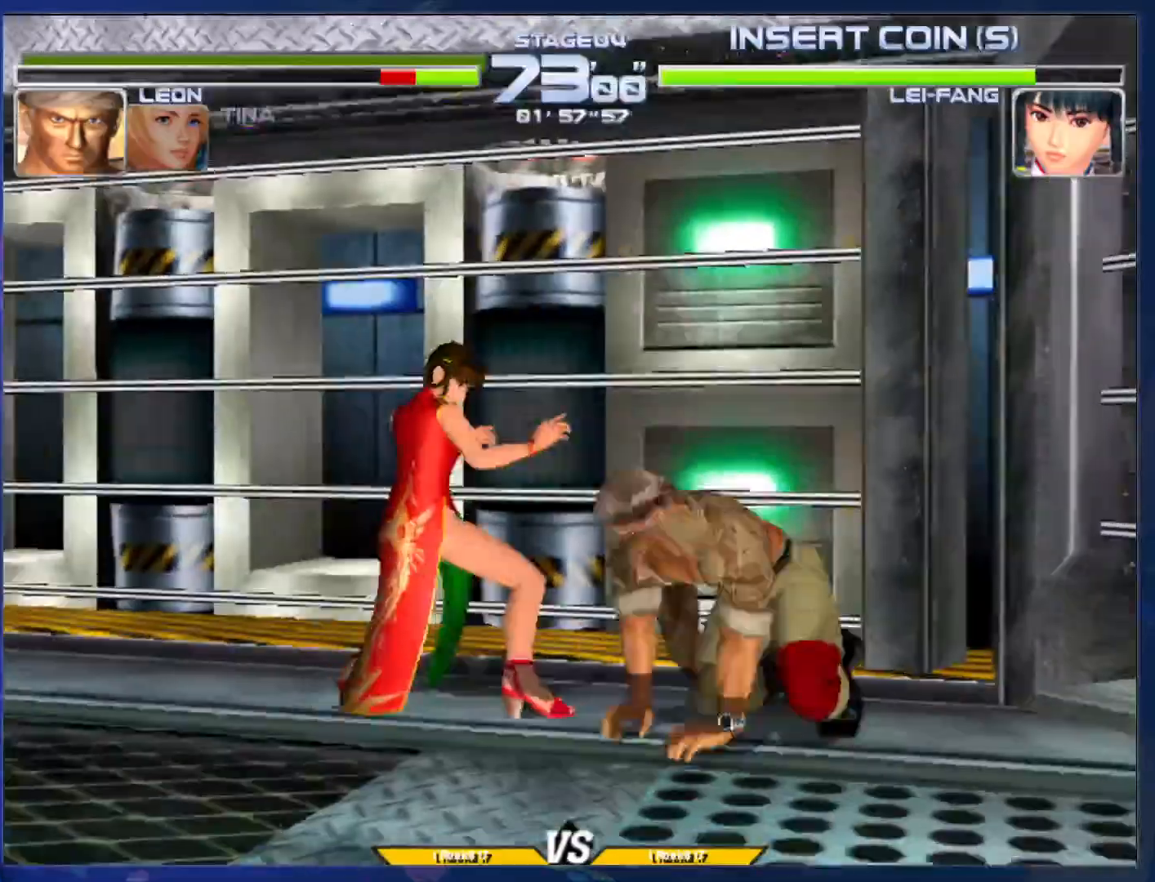
{"buttons": [], "left_stick": "center", "events": [[100, "L1", "up"], [167, "L1", "down"], [250, "L1", "up"], [317, "L1", "down"], [417, "L1", "up"], [417, "left_stick", "center"]]}
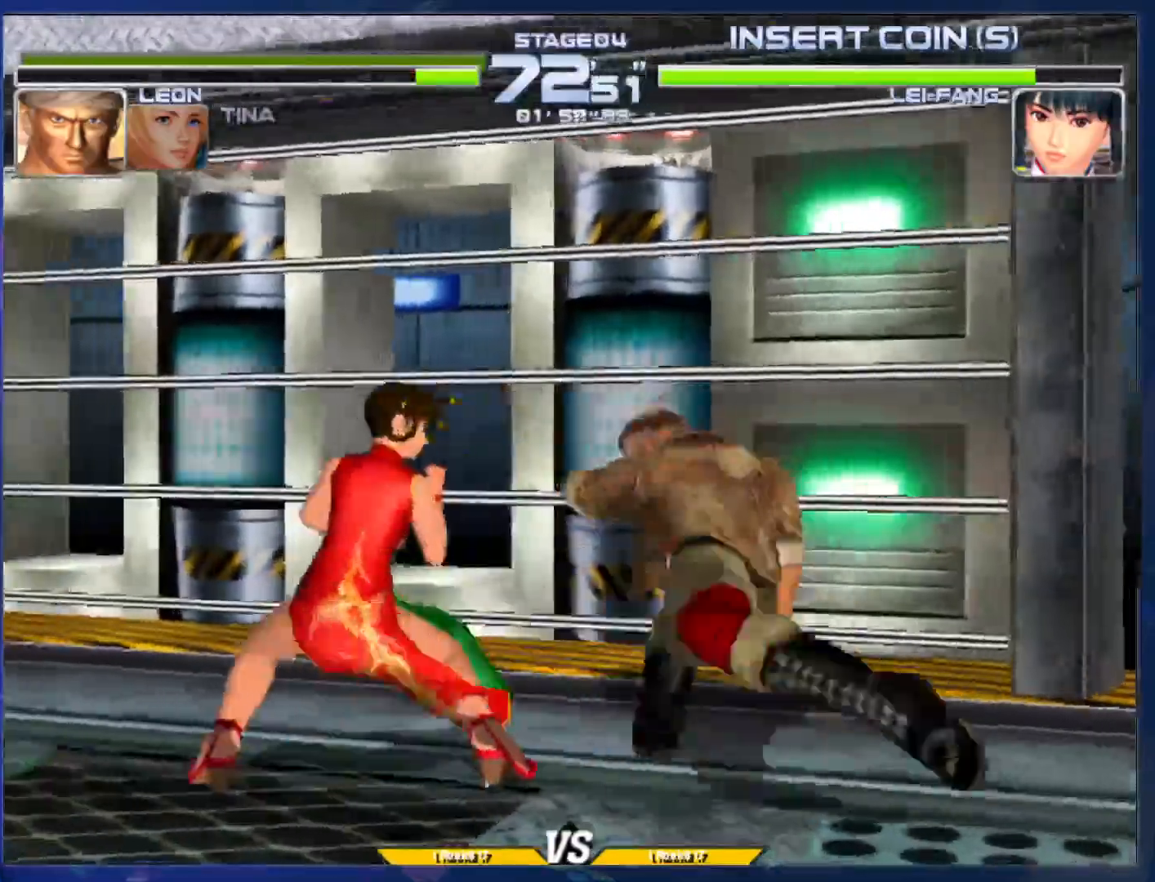
{"buttons": ["L1"], "left_stick": "center", "events": [[167, "R1", "down"], [250, "R1", "up"], [317, "R1", "down"], [400, "R1", "up"], [483, "L1", "down"]]}
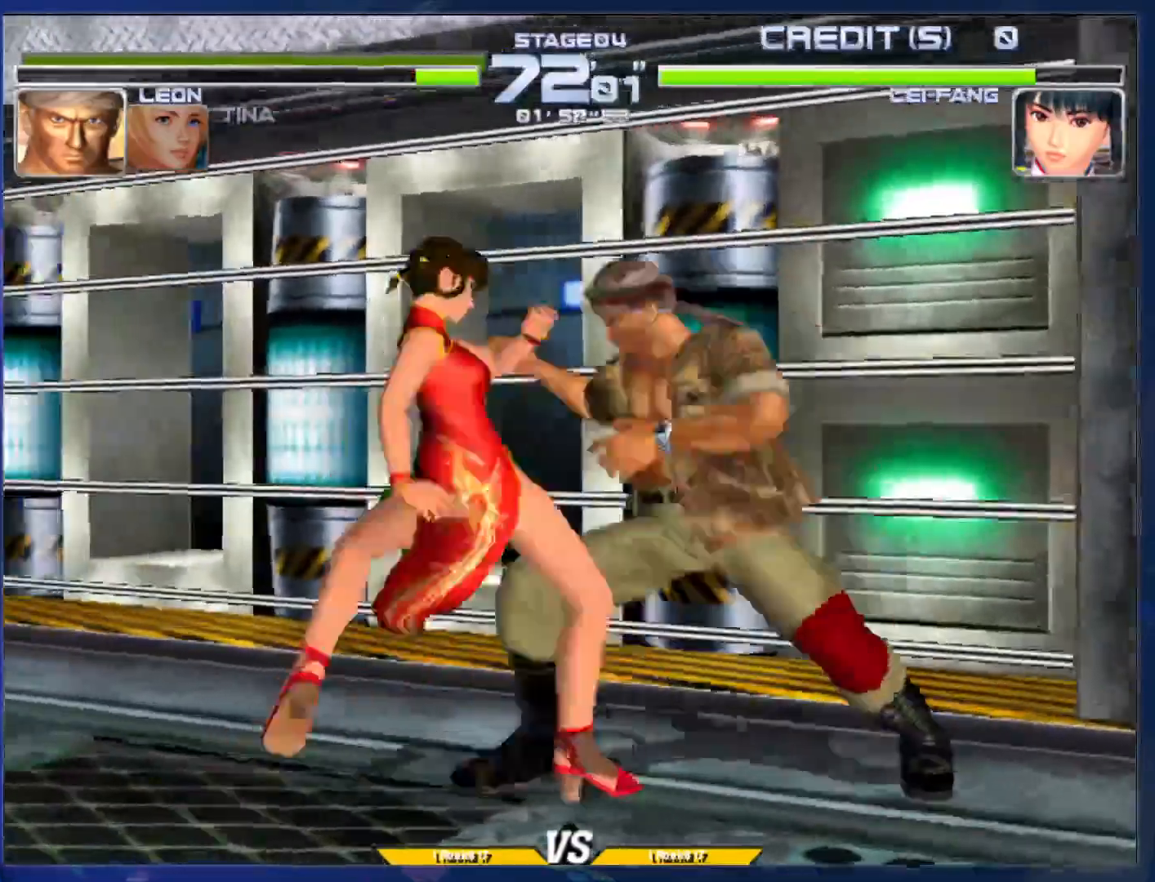
{"buttons": [], "left_stick": "center"}
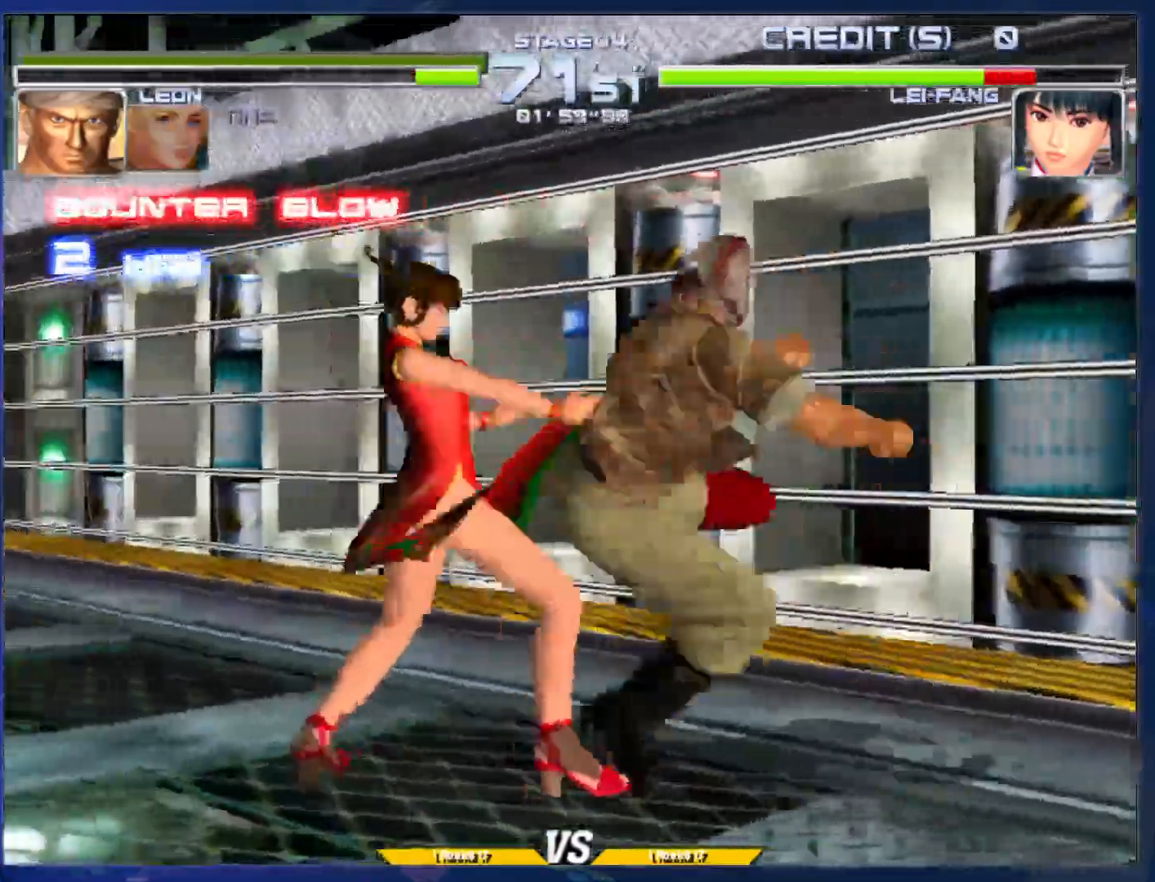
{"buttons": [], "left_stick": "center", "events": []}
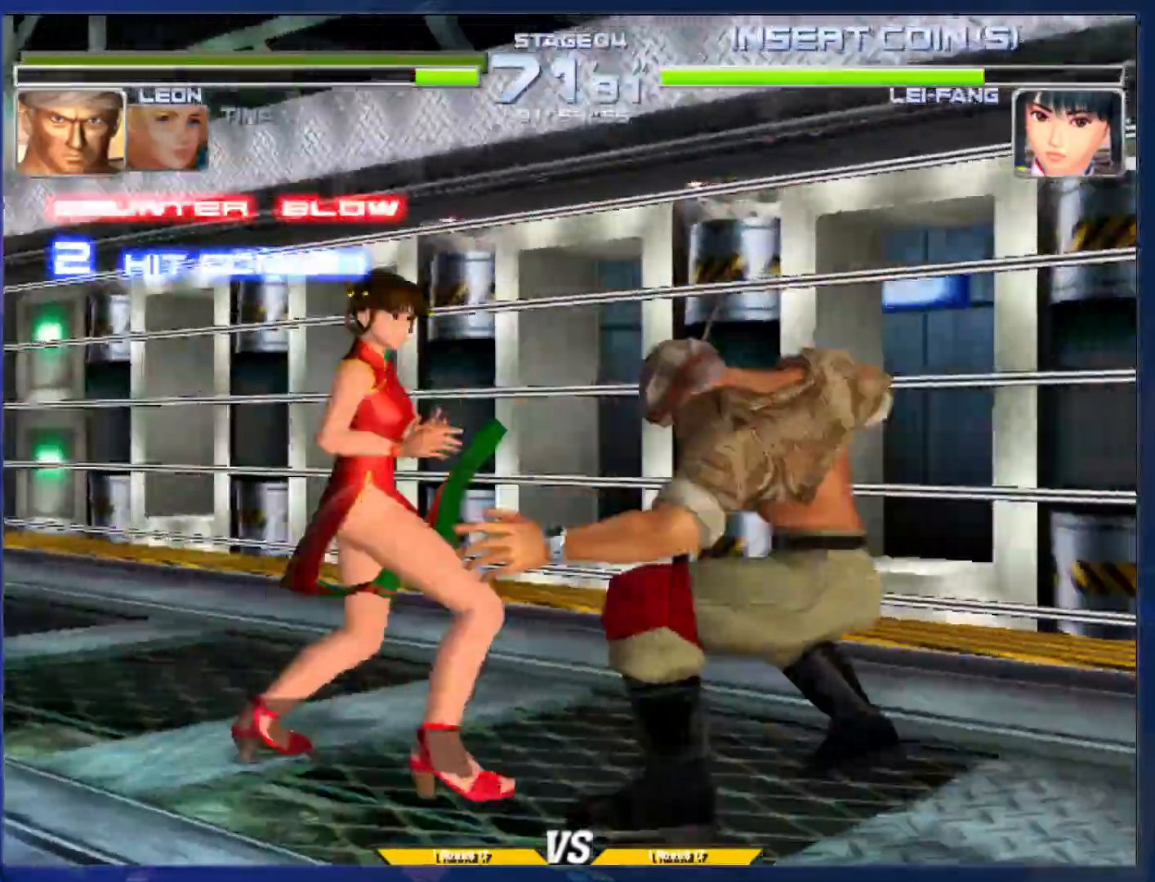
{"buttons": [], "left_stick": "center"}
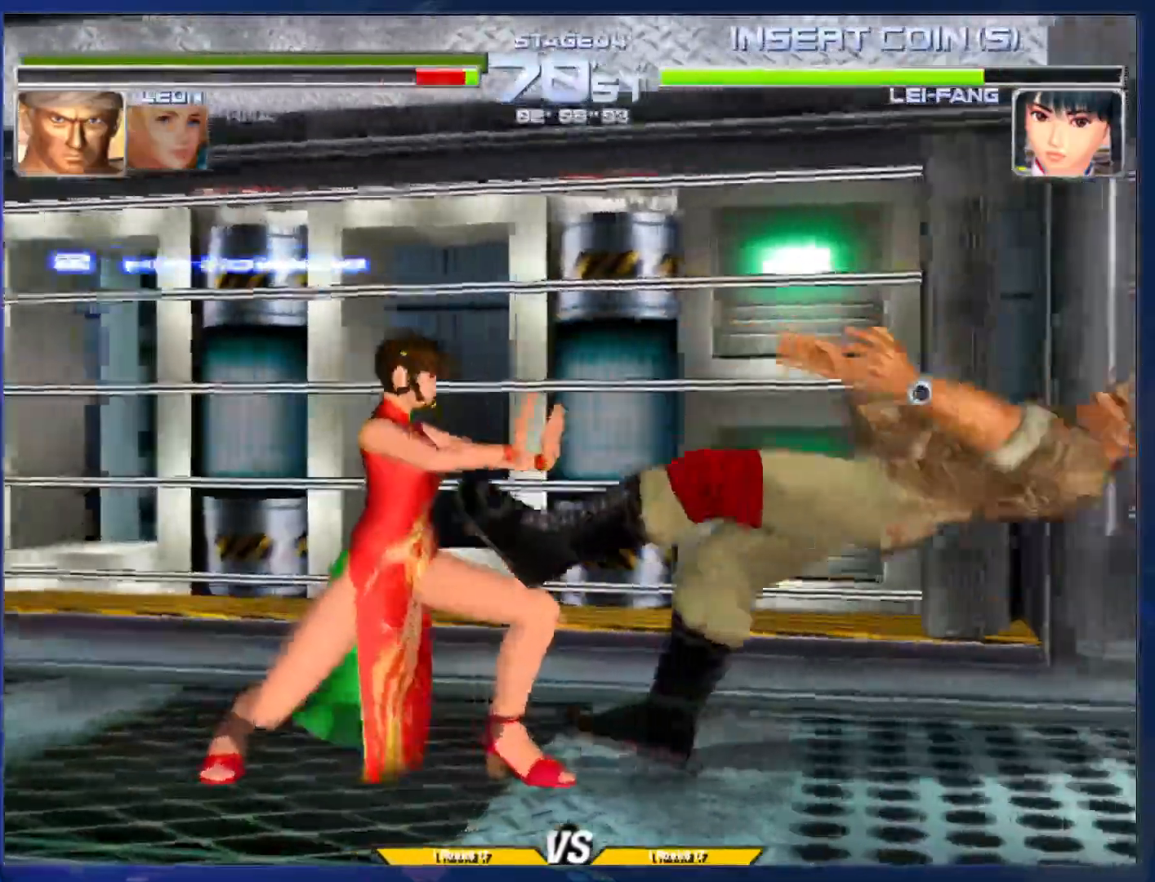
{"buttons": [], "left_stick": "center", "events": []}
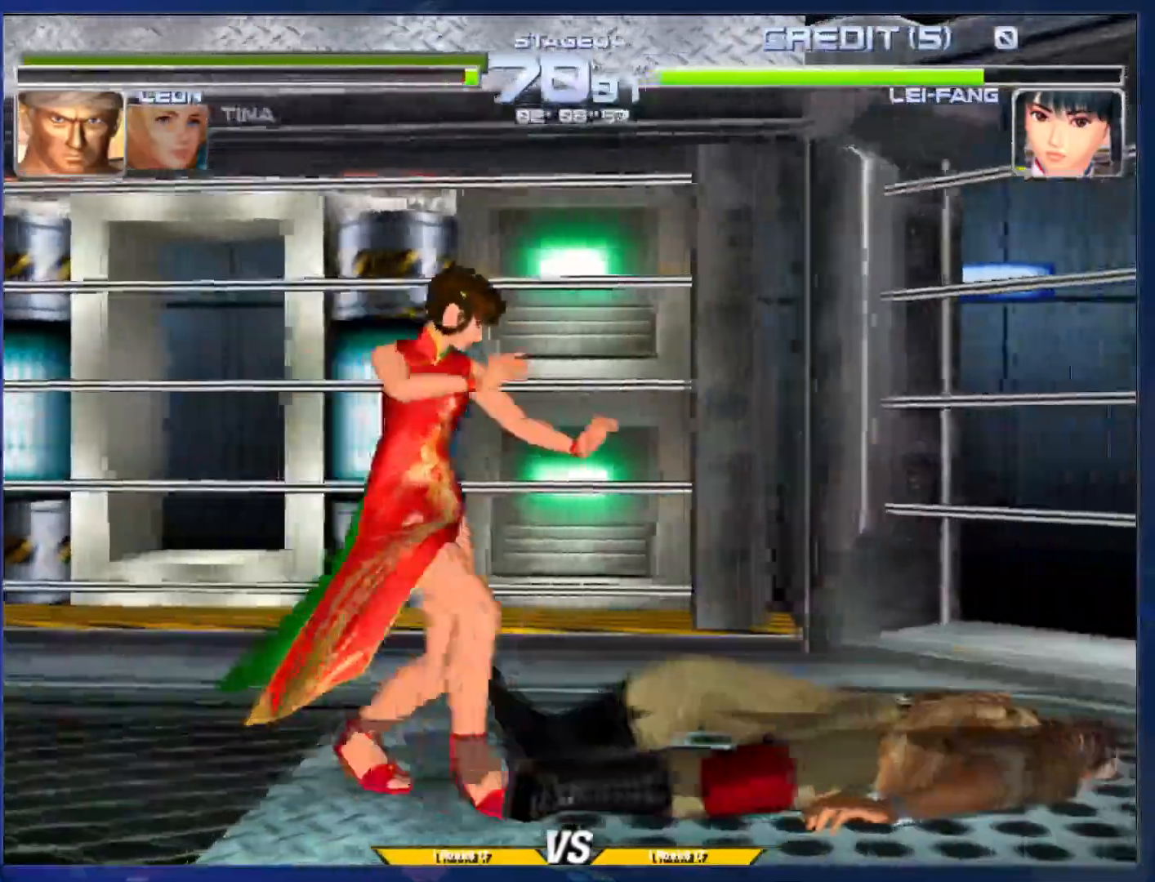
{"buttons": ["L1"], "left_stick": "center", "events": [[83, "L1", "down"], [167, "L1", "up"], [250, "L1", "down"], [350, "L1", "up"], [433, "L1", "down"]]}
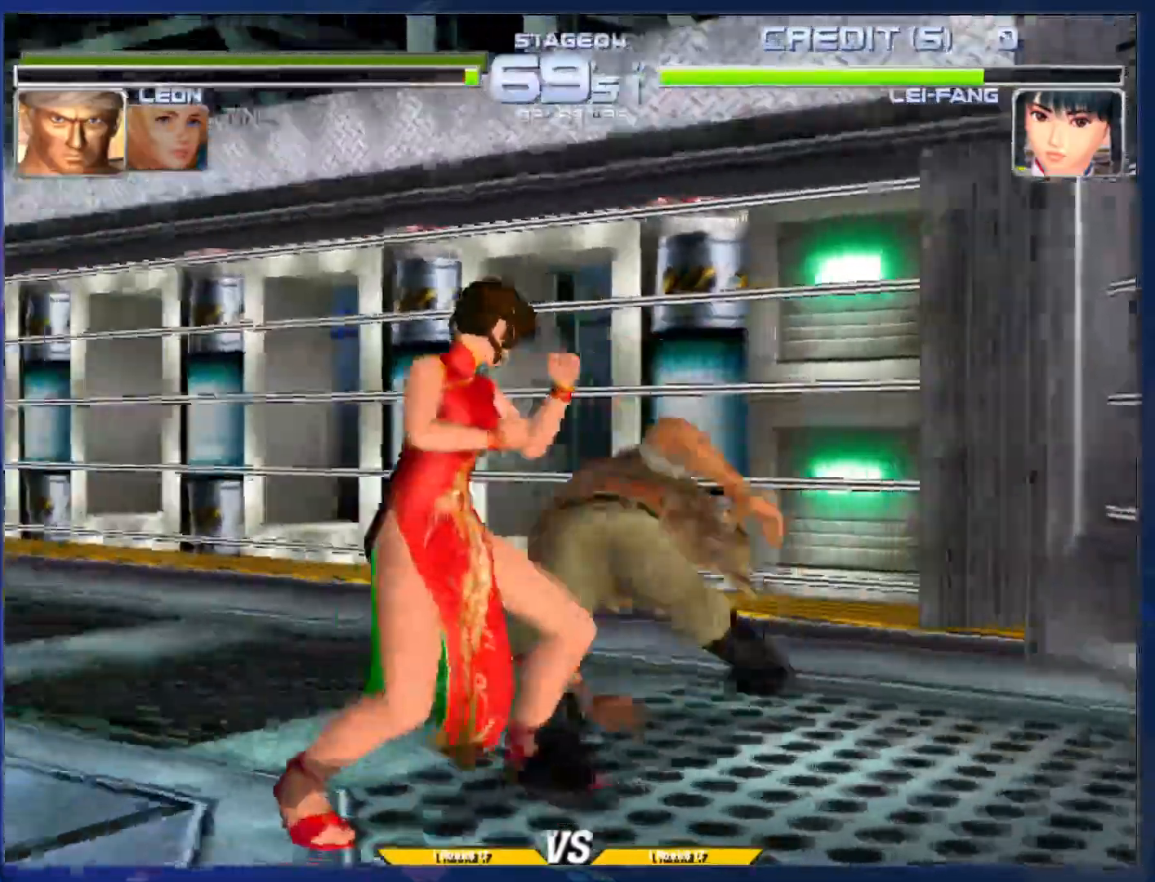
{"buttons": [], "left_stick": "right", "events": [[33, "L1", "up"], [100, "L1", "down"], [183, "L1", "up"], [450, "left_stick", "right"]]}
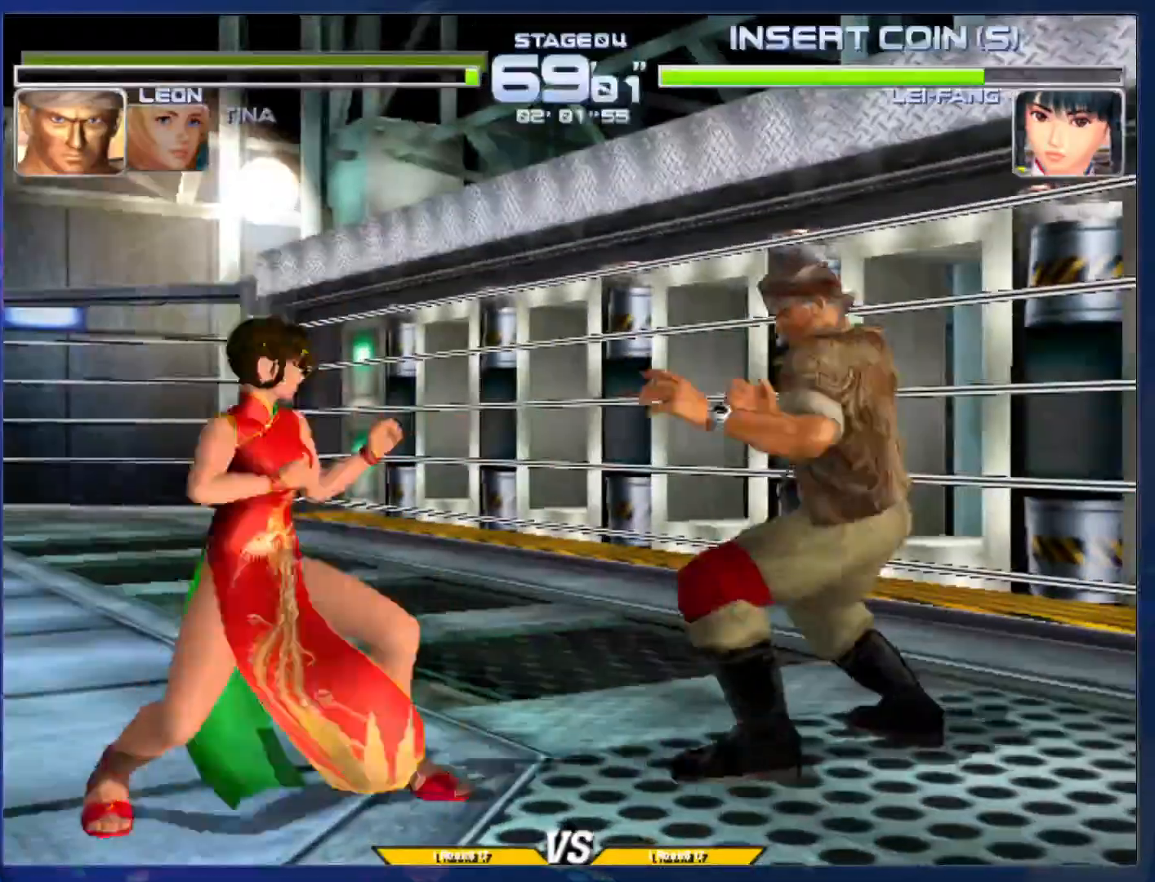
{"buttons": [], "left_stick": "center", "events": [[33, "left_stick", "left"], [83, "L1", "down"], [133, "left_stick", "center"], [167, "L1", "up"]]}
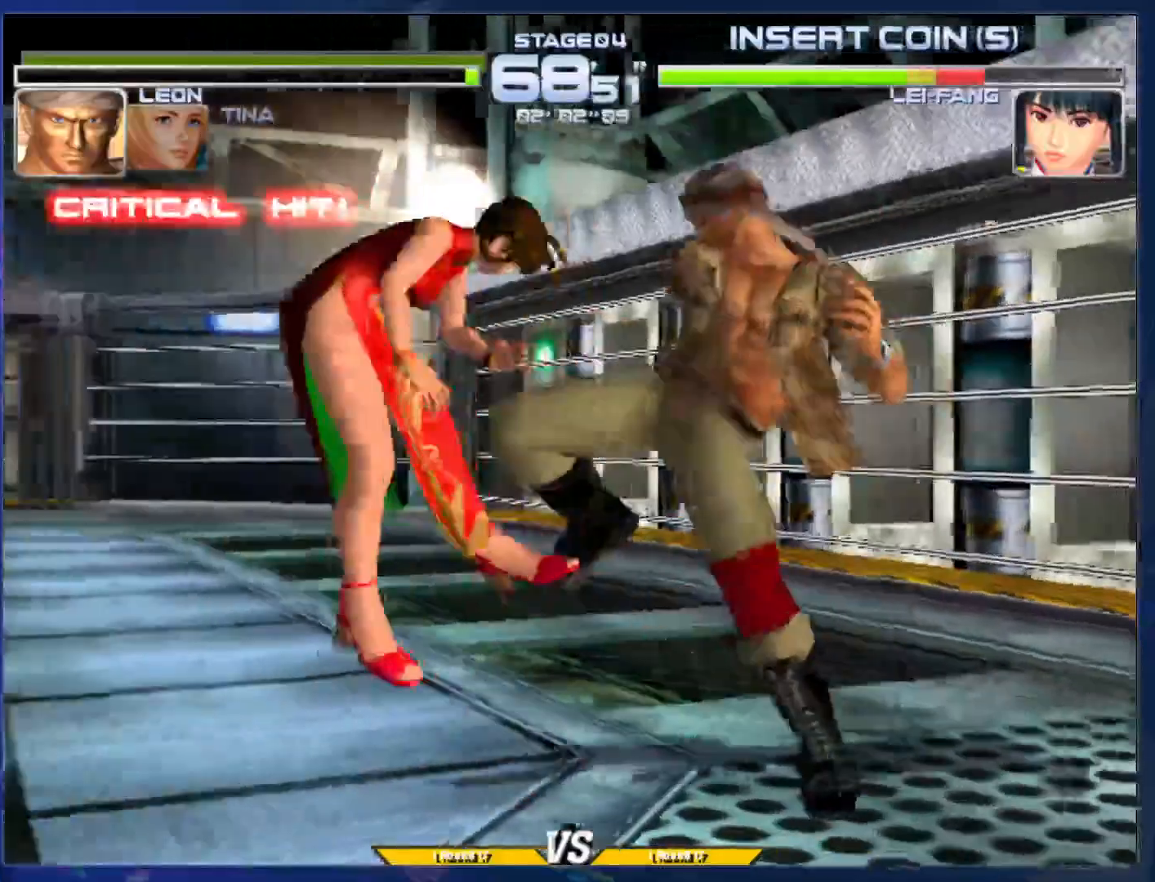
{"buttons": [], "left_stick": "center", "events": [[283, "R1", "down"], [367, "R1", "up"], [433, "R1", "down"], [500, "R1", "up"]]}
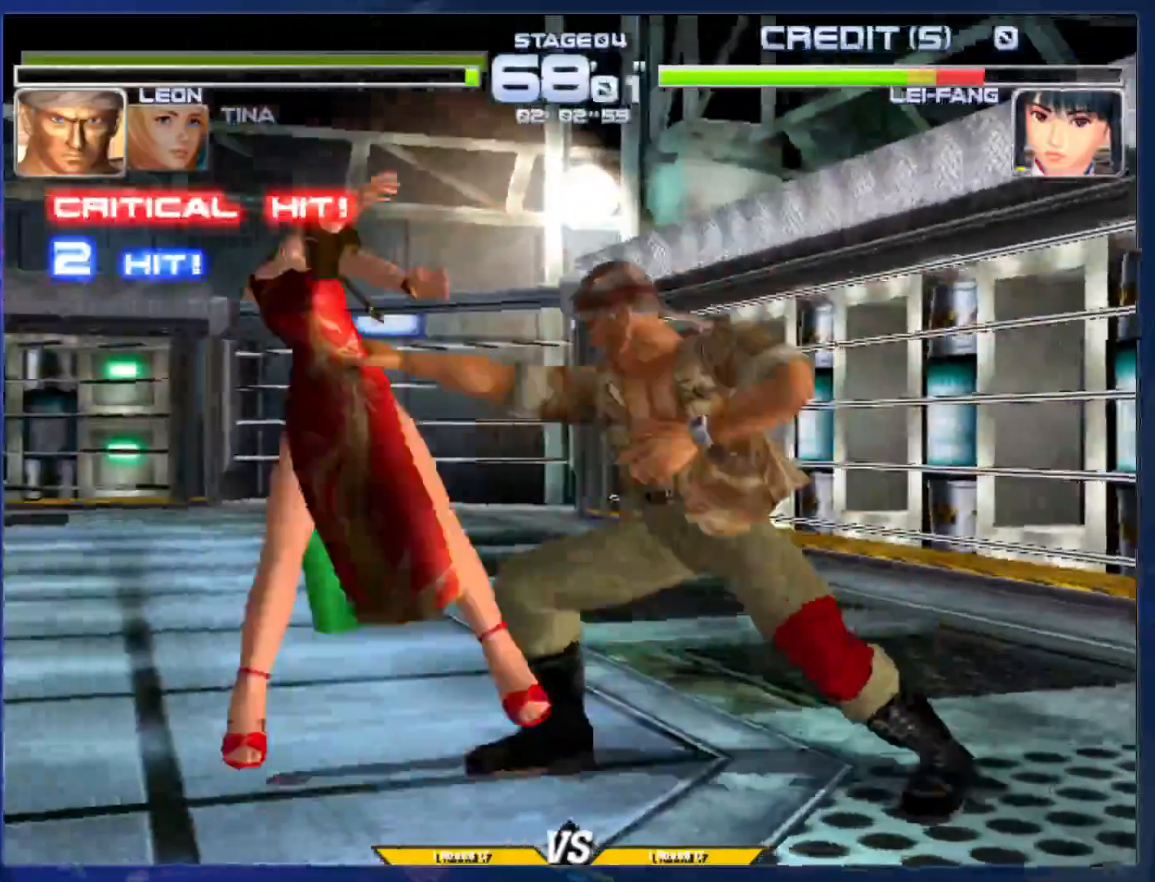
{"buttons": ["L1"], "left_stick": "center", "events": [[133, "L1", "down"], [200, "L1", "up"], [283, "L1", "down"], [367, "L1", "up"], [467, "L1", "down"]]}
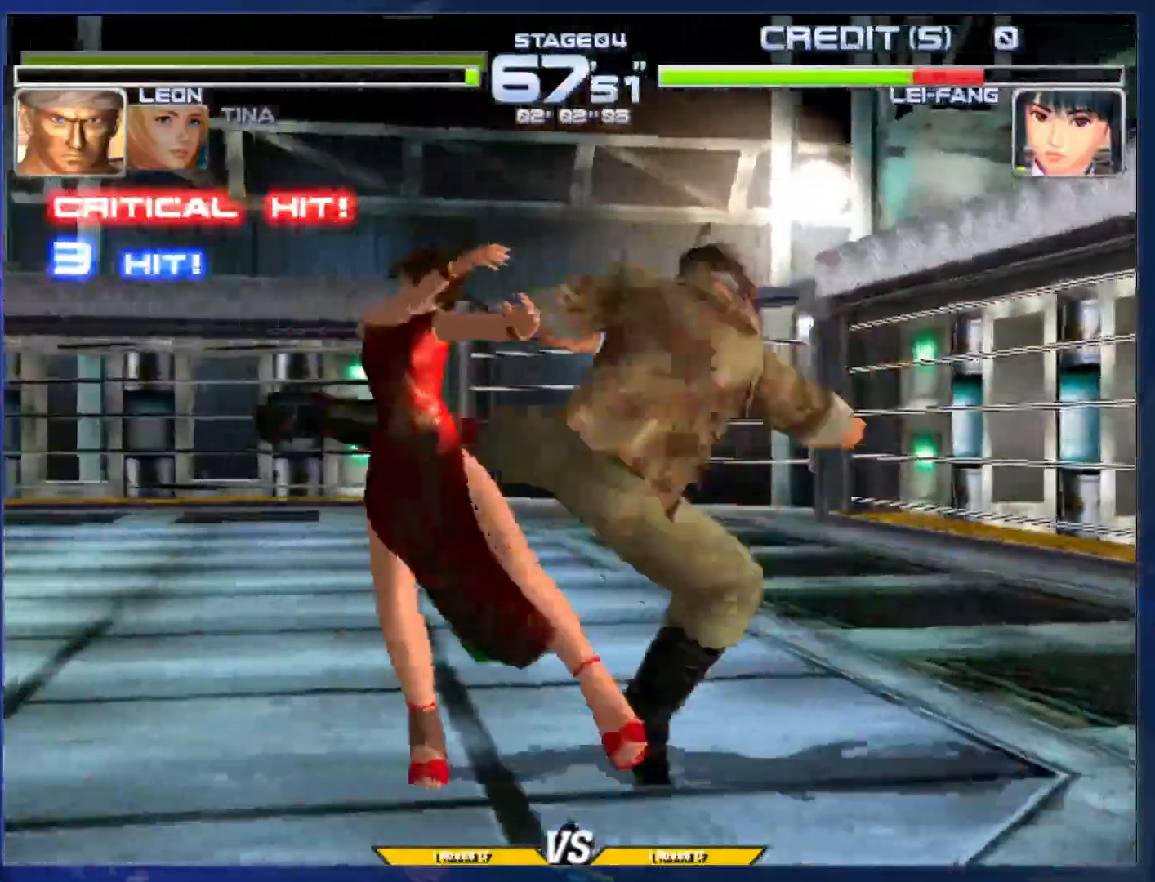
{"buttons": [], "left_stick": "left", "events": [[67, "L1", "up"], [467, "left_stick", "left"]]}
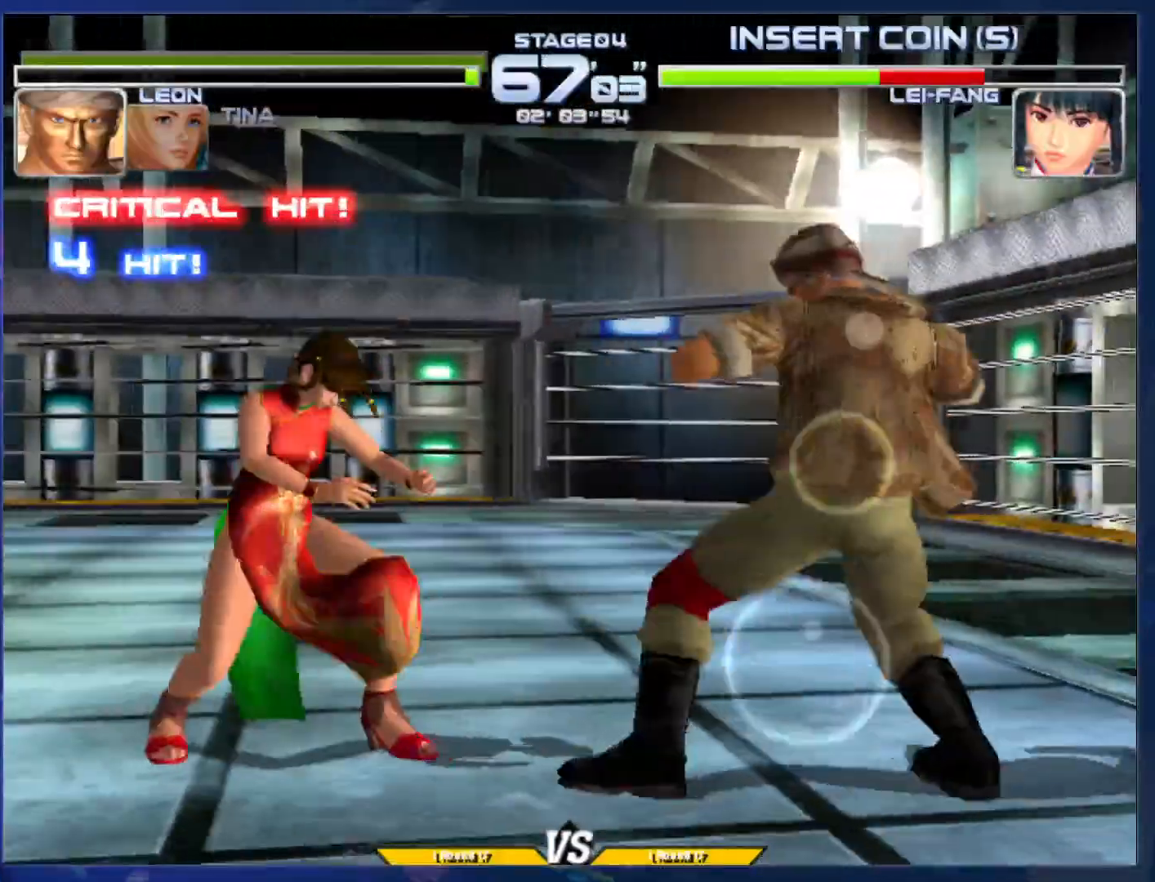
{"buttons": [], "left_stick": "center", "events": [[50, "left_stick", "center"], [117, "L1", "down"], [133, "left_stick", "left"], [183, "L1", "up"], [200, "left_stick", "center"], [283, "L1", "down"], [367, "L1", "up"]]}
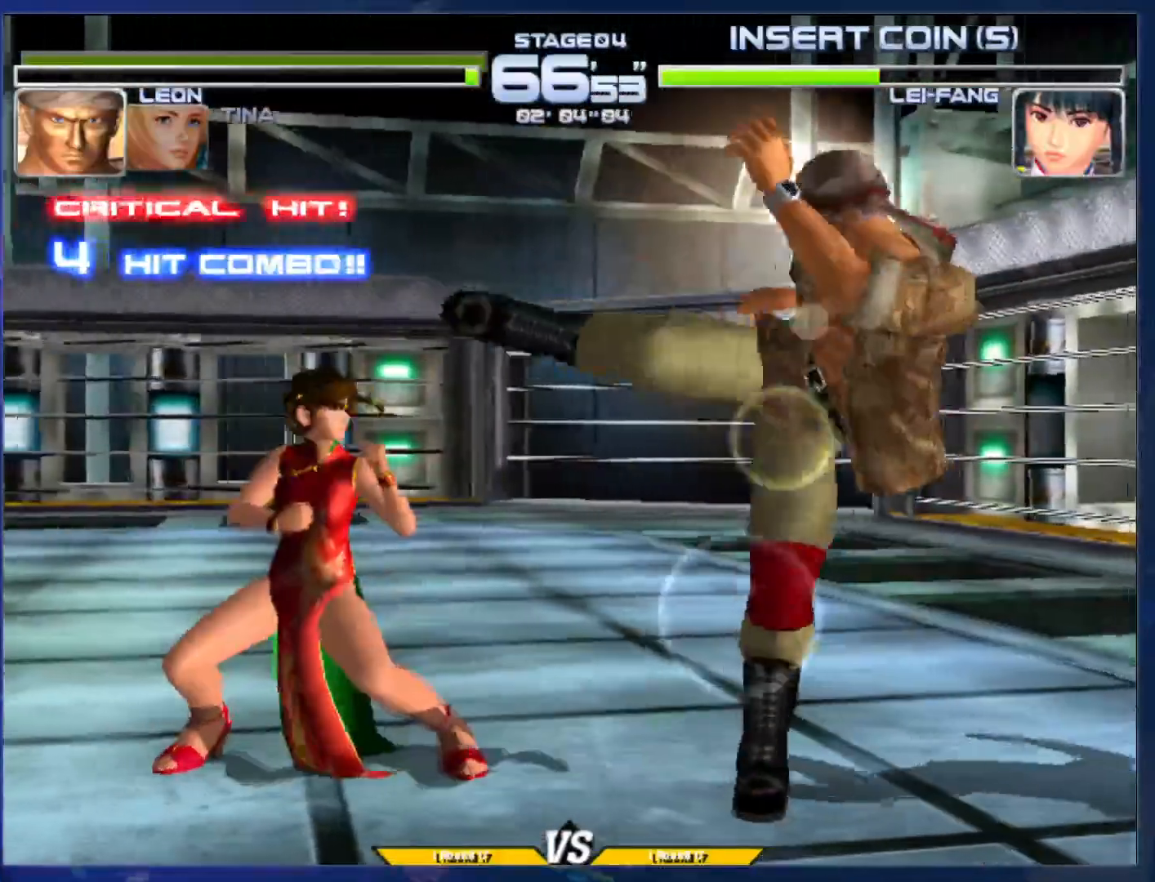
{"buttons": [], "left_stick": "center", "events": [[300, "L1", "down"], [383, "L1", "up"]]}
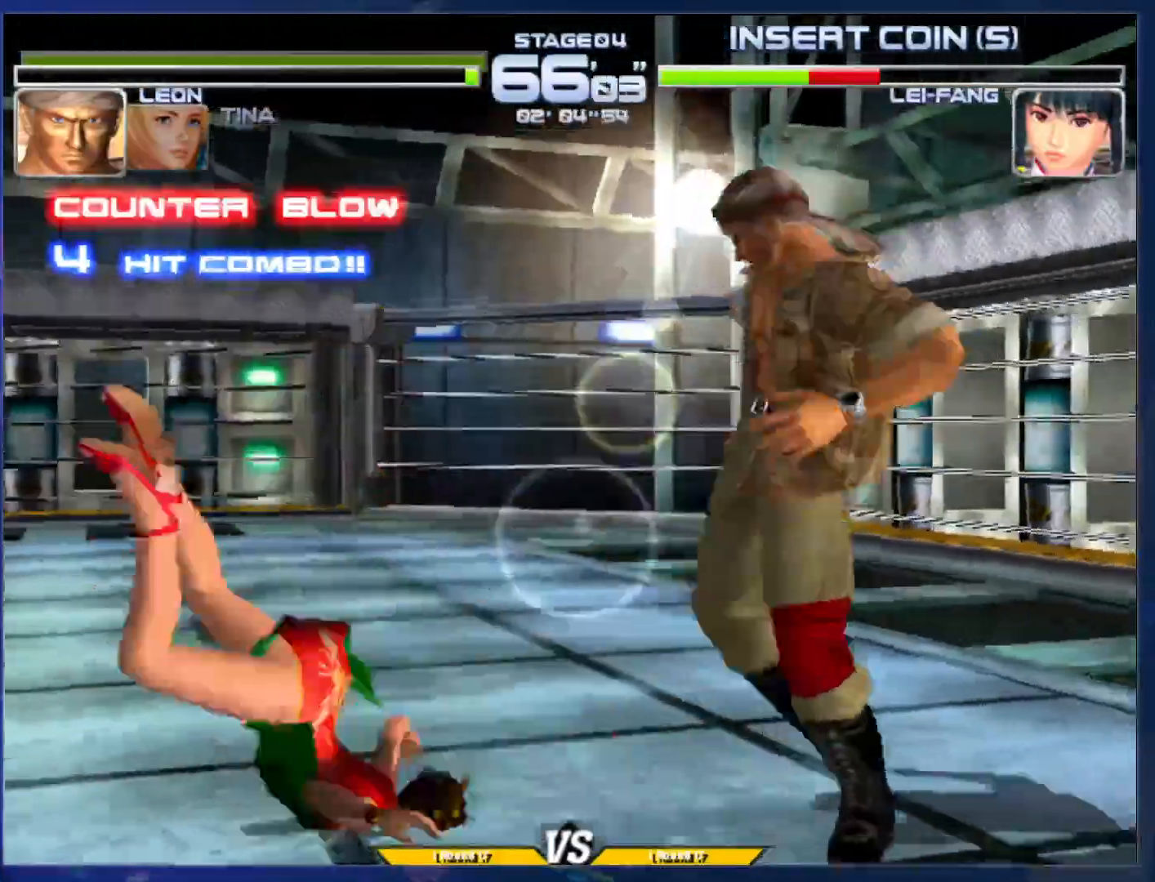
{"buttons": [], "left_stick": "left", "events": [[500, "left_stick", "left"]]}
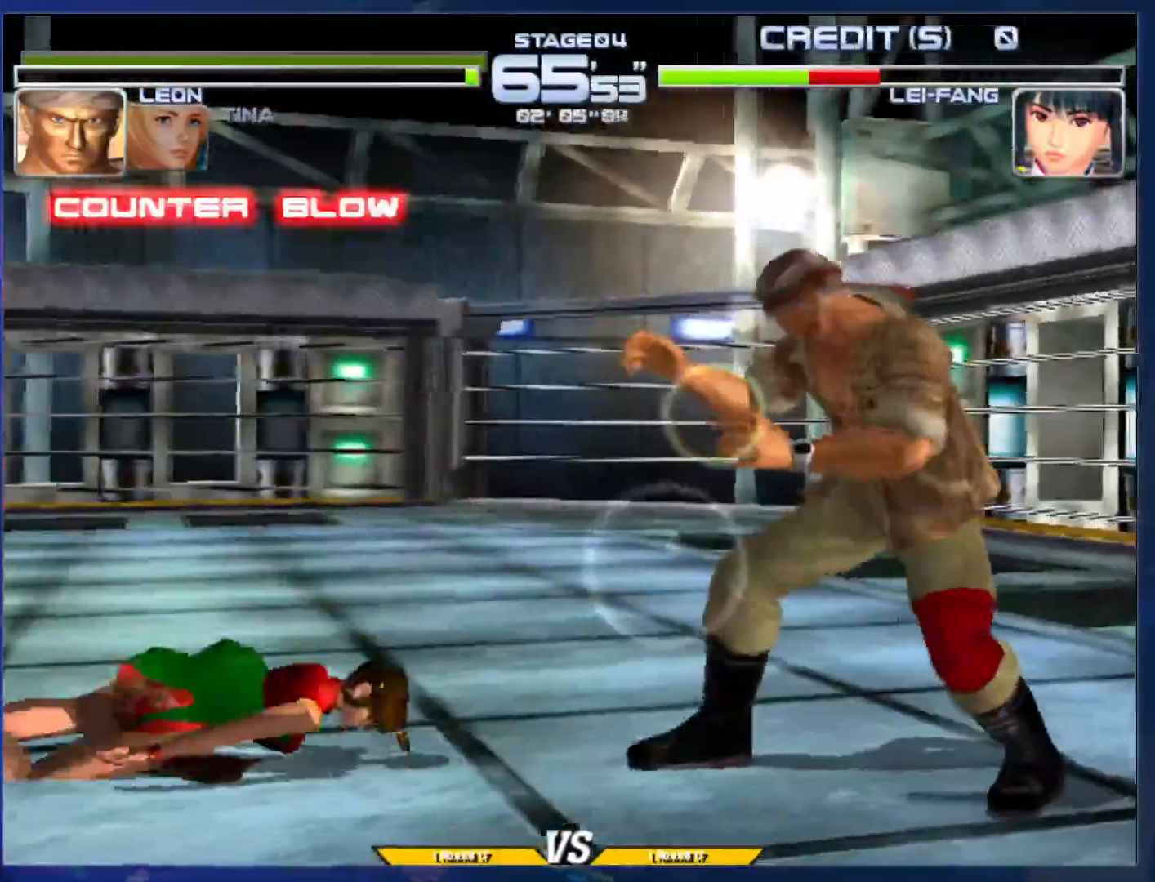
{"buttons": [], "left_stick": "center", "events": [[233, "left_stick", "center"], [300, "left_stick", "down"], [333, "L1", "down"], [417, "L1", "up"], [450, "left_stick", "center"]]}
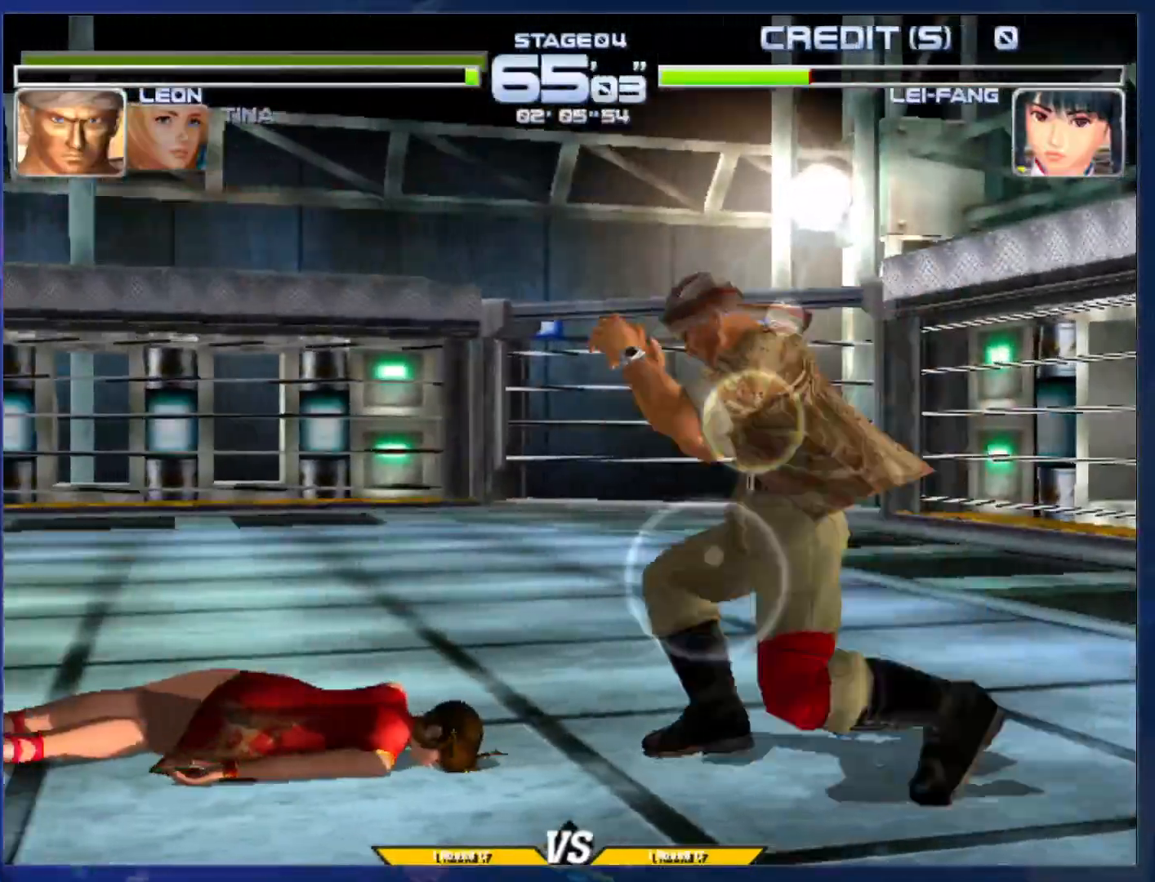
{"buttons": [], "left_stick": "center", "events": []}
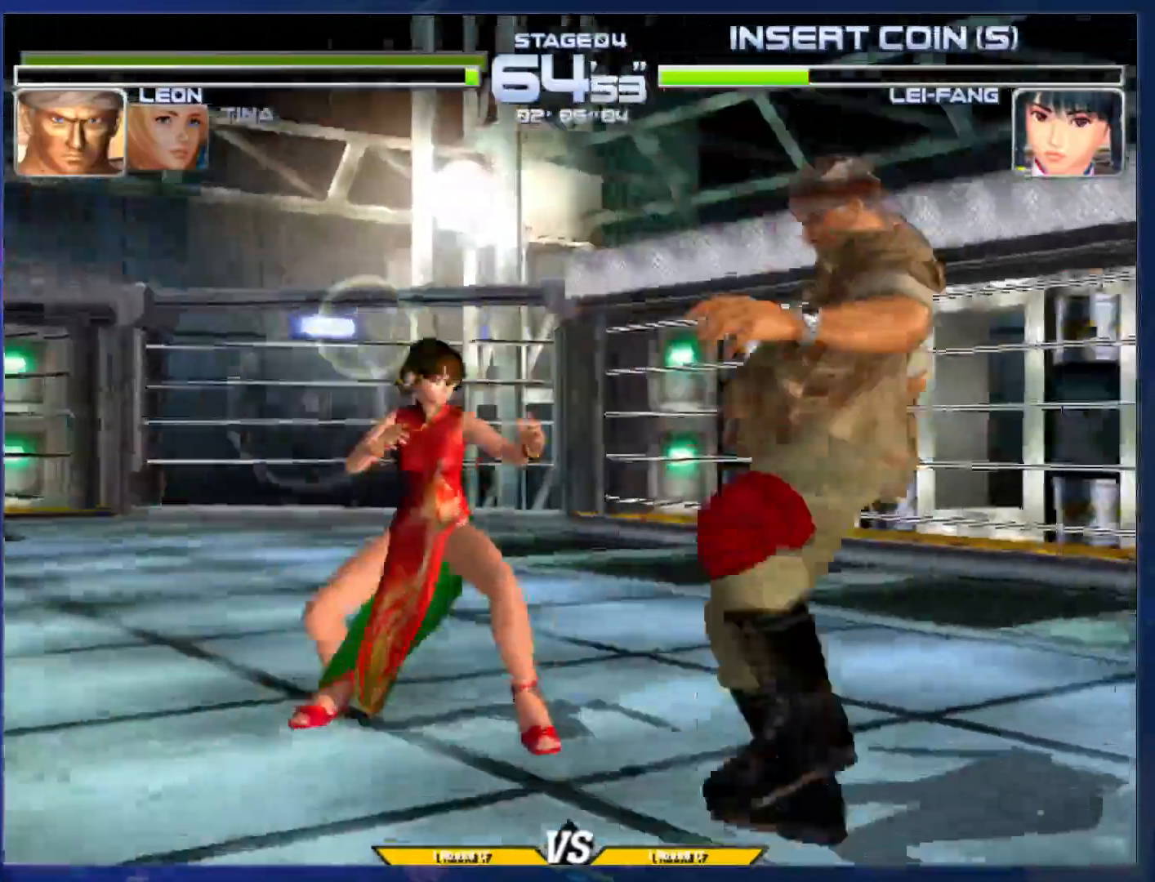
{"buttons": [], "left_stick": "center"}